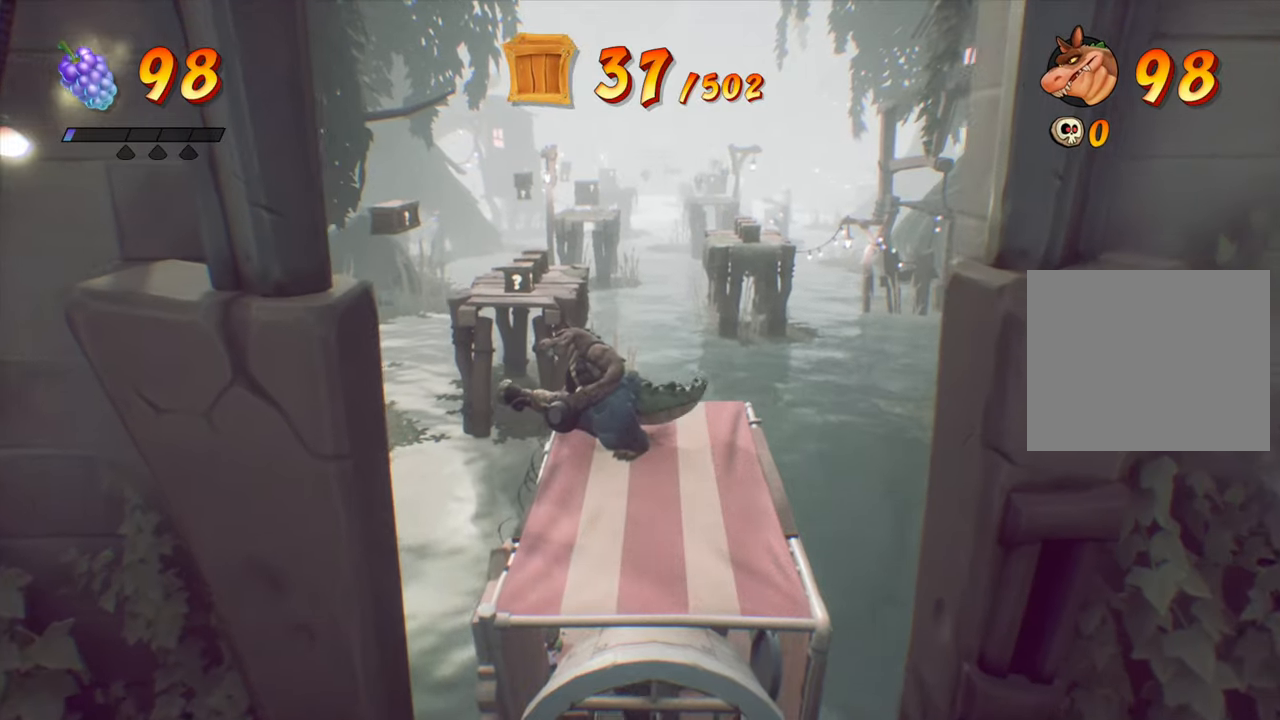
Gameplay with a controller (PlayStation layout); each line is a JSON object with the inputs held at the frame after it. "events" lists button and stick changes between this image and that frame as [ms after this image, input, new state], when the widget could be followed in between. Not read: L3 R3 left_stick right_stick.
{"buttons": [], "events": []}
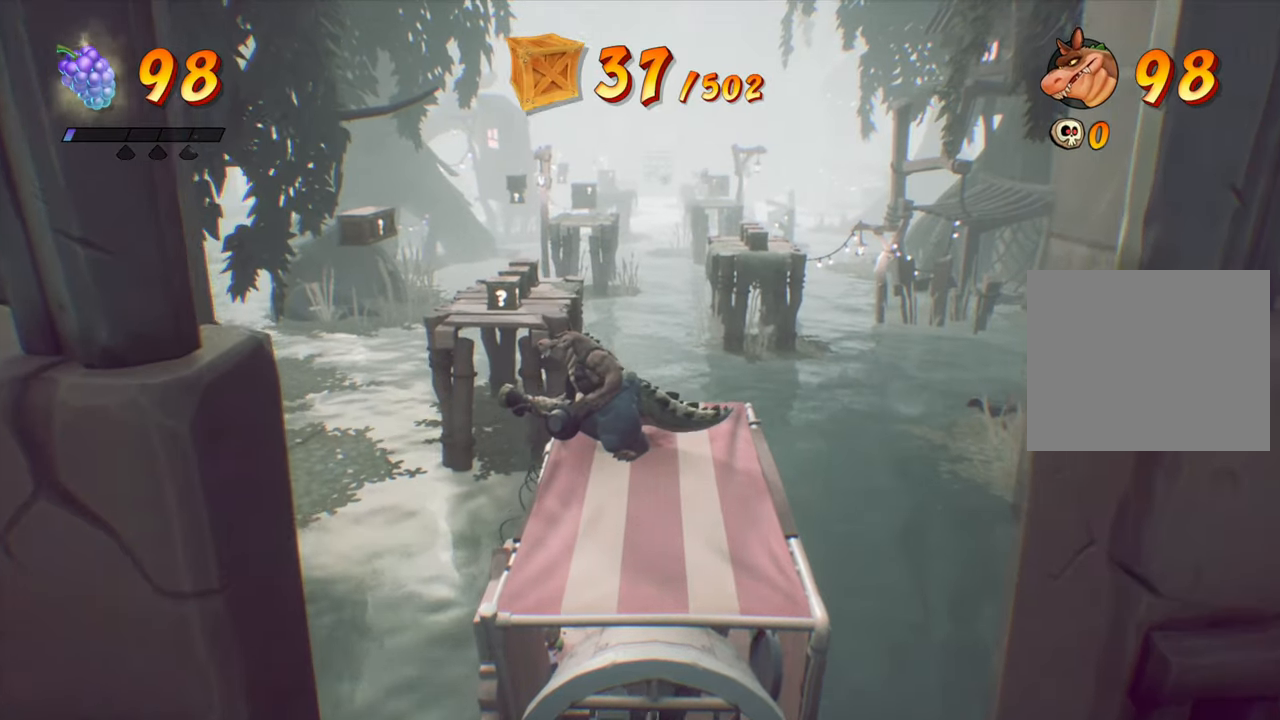
{"buttons": ["CROSS", "DPAD_UP", "DPAD_LEFT"], "events": [[83, "DPAD_UP", "down"], [117, "CROSS", "down"], [117, "DPAD_LEFT", "down"], [167, "DPAD_LEFT", "up"], [434, "DPAD_LEFT", "down"]]}
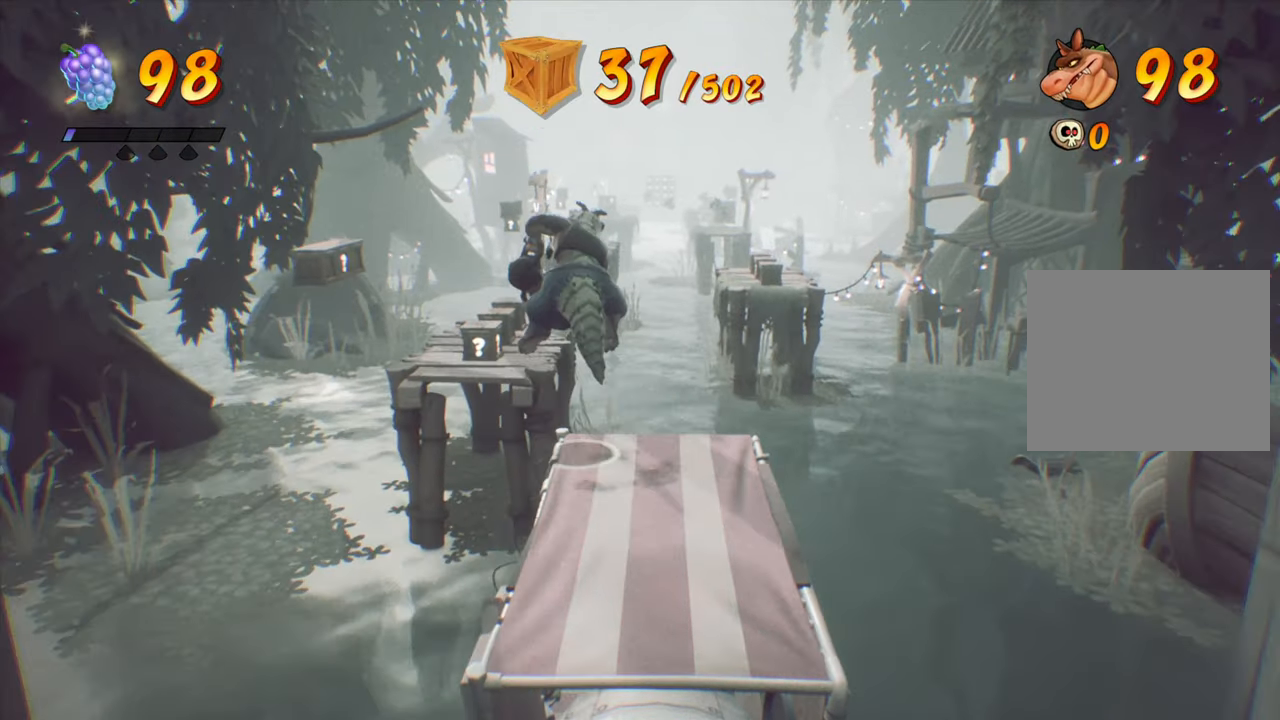
{"buttons": ["DPAD_UP"], "events": [[166, "DPAD_LEFT", "up"], [233, "CROSS", "up"], [350, "DPAD_LEFT", "down"], [450, "DPAD_LEFT", "up"]]}
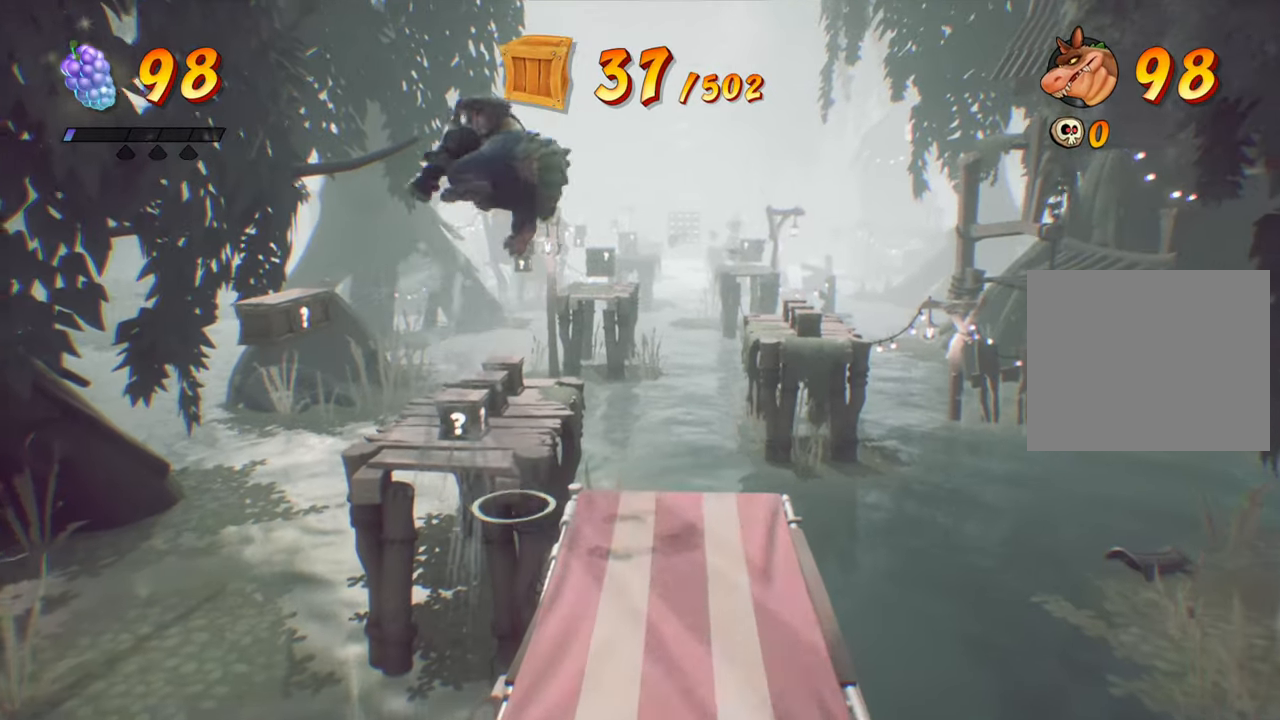
{"buttons": ["DPAD_UP"], "events": [[100, "DPAD_UP", "up"], [200, "DPAD_UP", "down"], [317, "SQUARE", "down"], [501, "SQUARE", "up"]]}
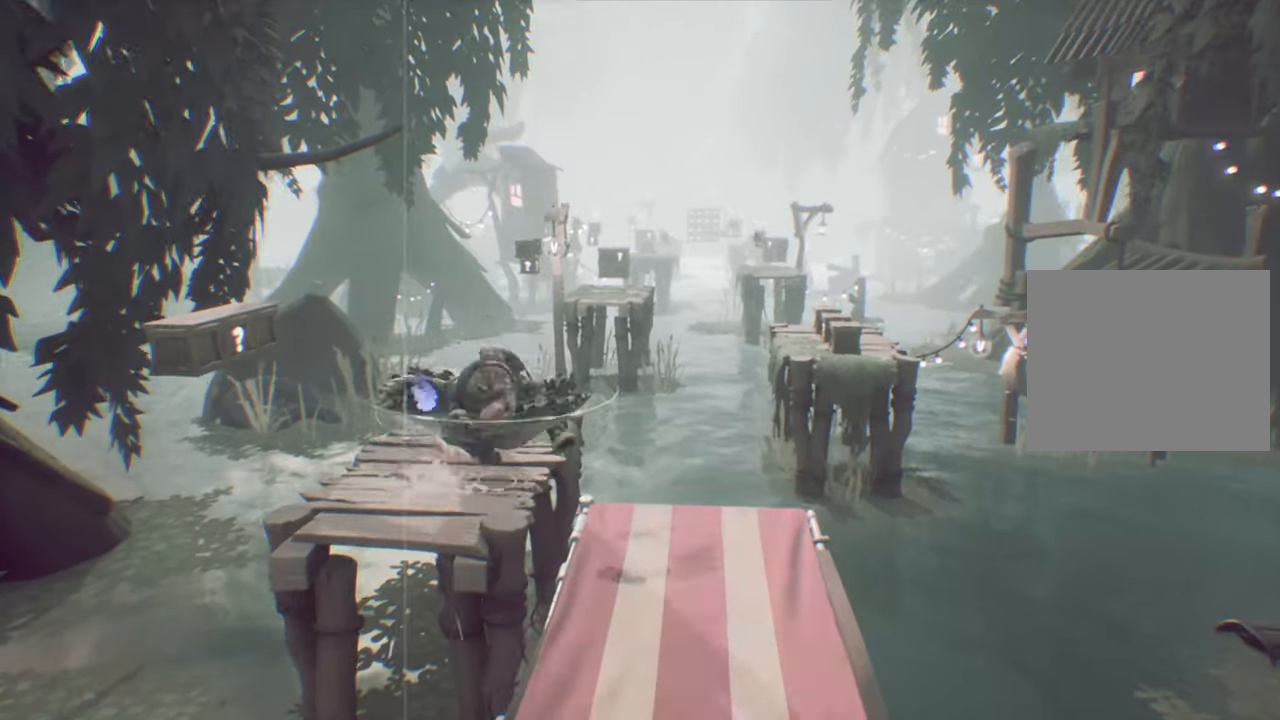
{"buttons": ["R2"], "events": [[133, "DPAD_UP", "up"], [250, "DPAD_LEFT", "down"], [300, "R2", "down"], [417, "DPAD_LEFT", "up"]]}
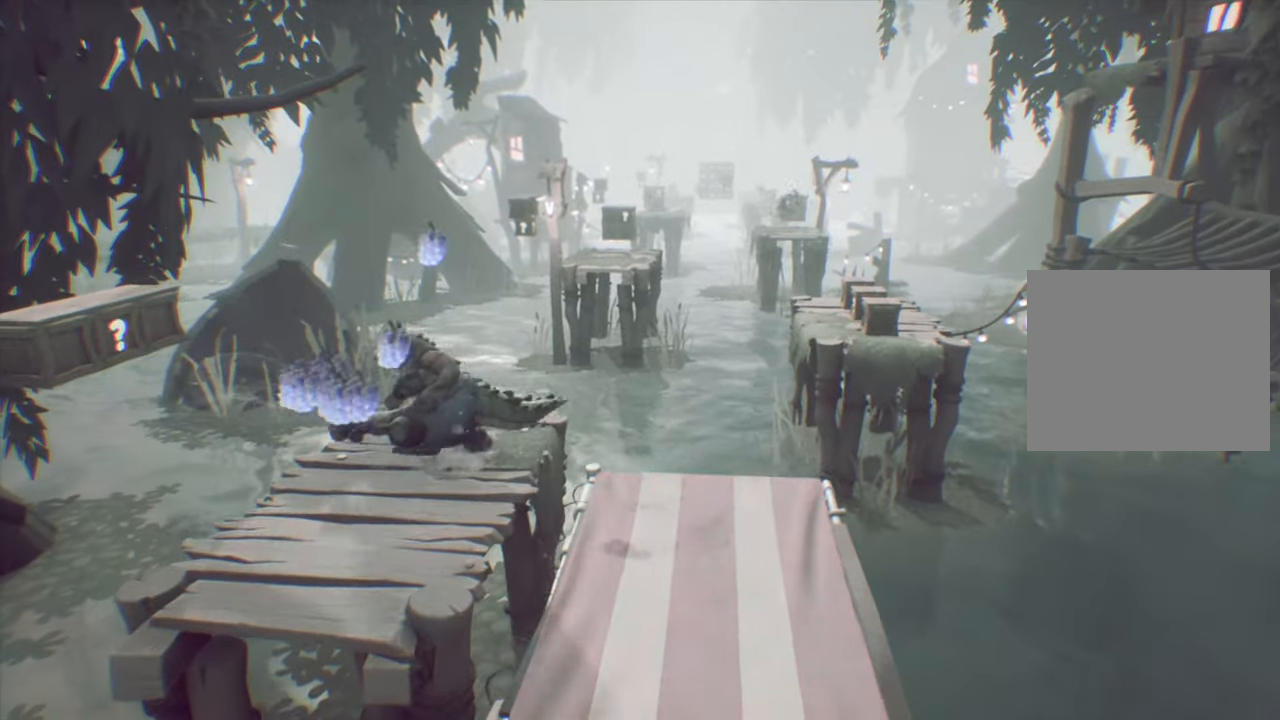
{"buttons": ["R2"], "events": [[134, "DPAD_LEFT", "down"], [267, "DPAD_LEFT", "up"]]}
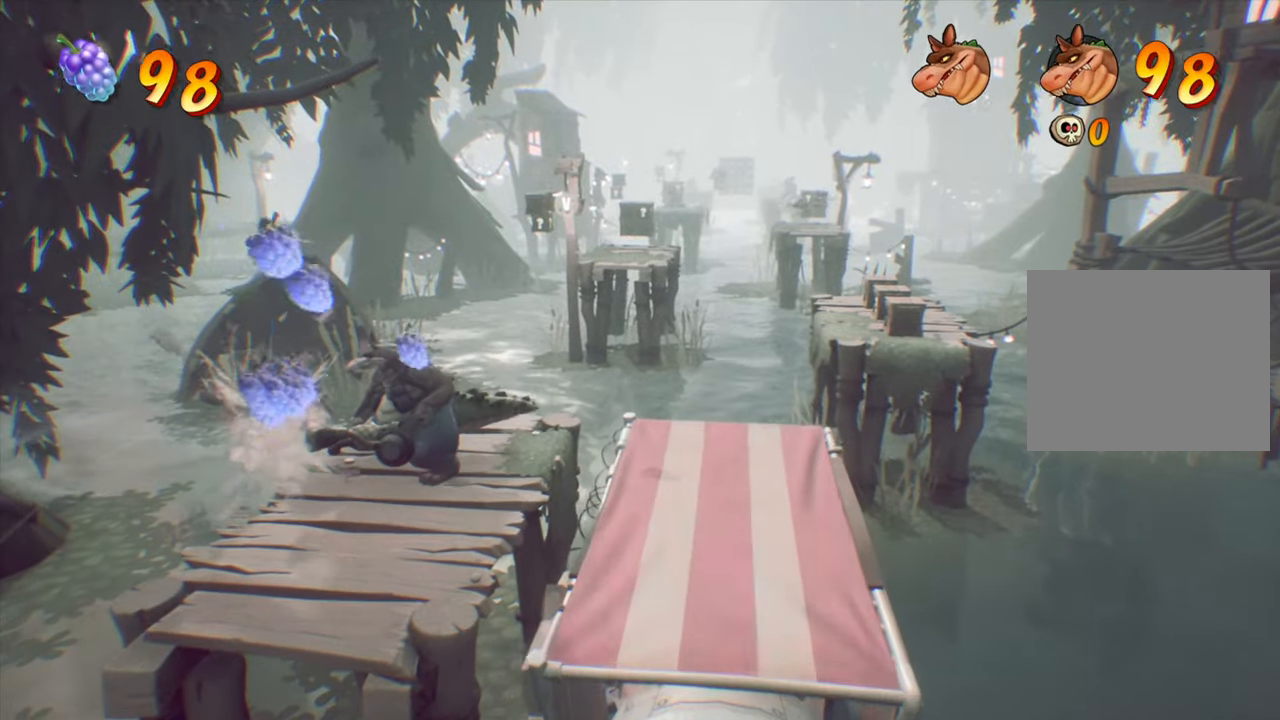
{"buttons": ["CROSS", "DPAD_UP", "DPAD_RIGHT"], "events": [[66, "DPAD_RIGHT", "down"], [66, "DPAD_UP", "down"], [100, "R2", "up"], [417, "CROSS", "down"]]}
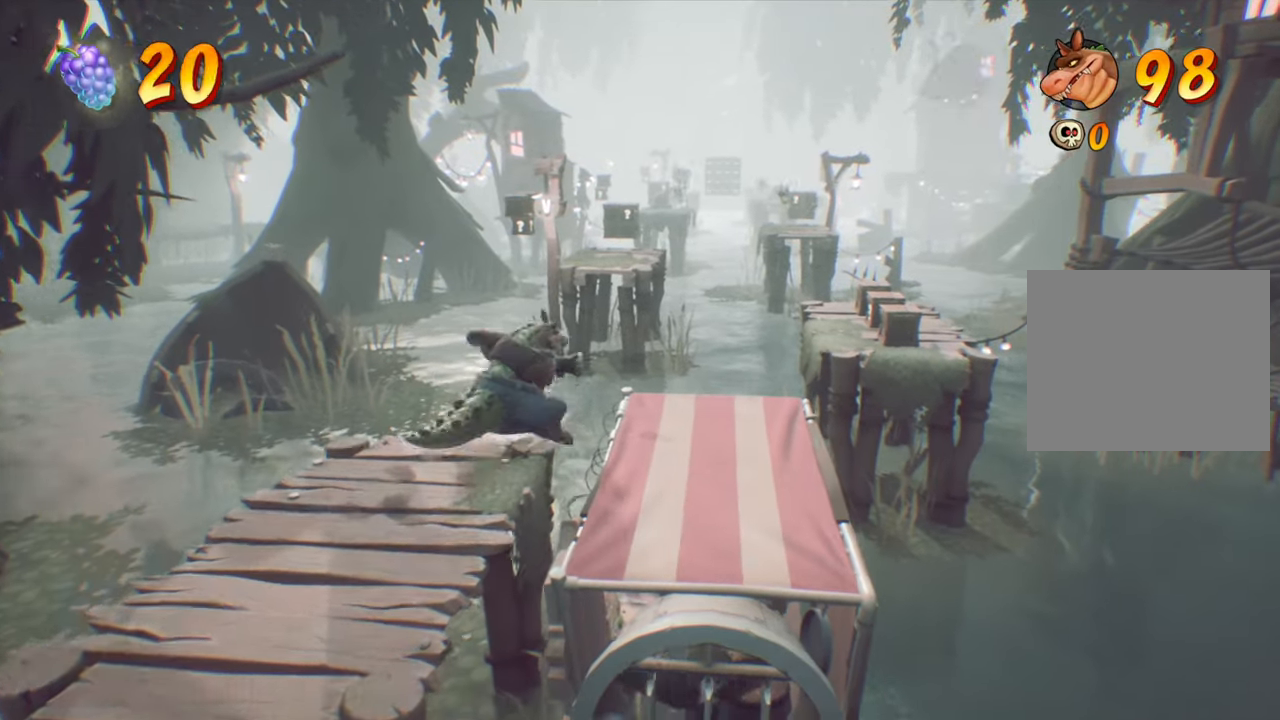
{"buttons": ["CROSS", "DPAD_UP", "DPAD_RIGHT"], "events": []}
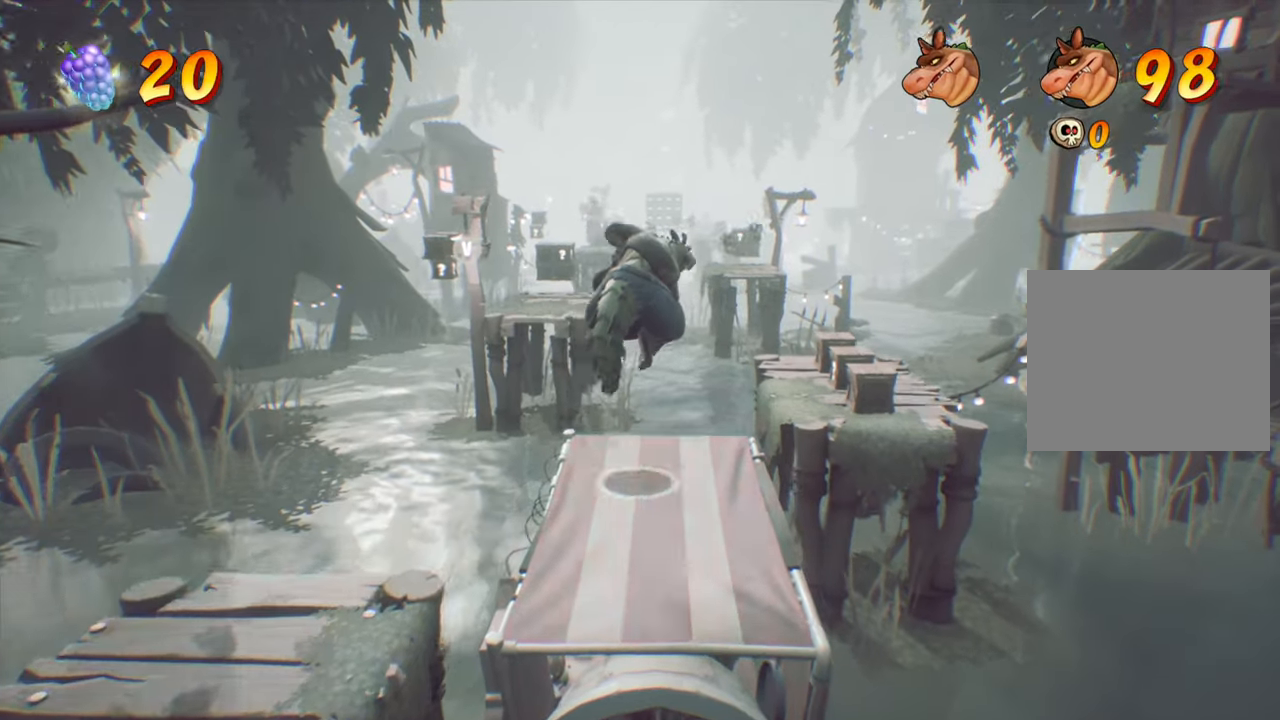
{"buttons": ["DPAD_UP"], "events": [[133, "CROSS", "up"], [483, "DPAD_RIGHT", "up"]]}
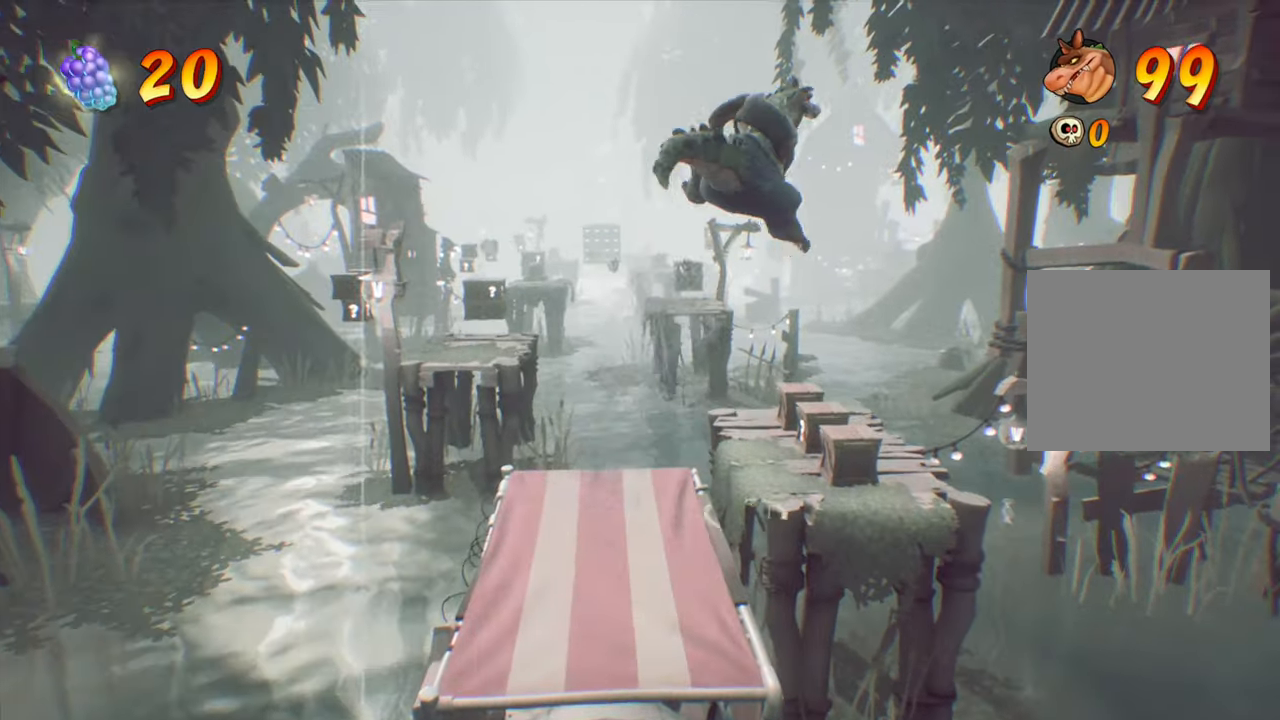
{"buttons": ["DPAD_UP"], "events": [[17, "DPAD_UP", "up"], [150, "DPAD_RIGHT", "down"], [150, "DPAD_UP", "down"], [217, "SQUARE", "down"], [250, "DPAD_RIGHT", "up"], [401, "SQUARE", "up"]]}
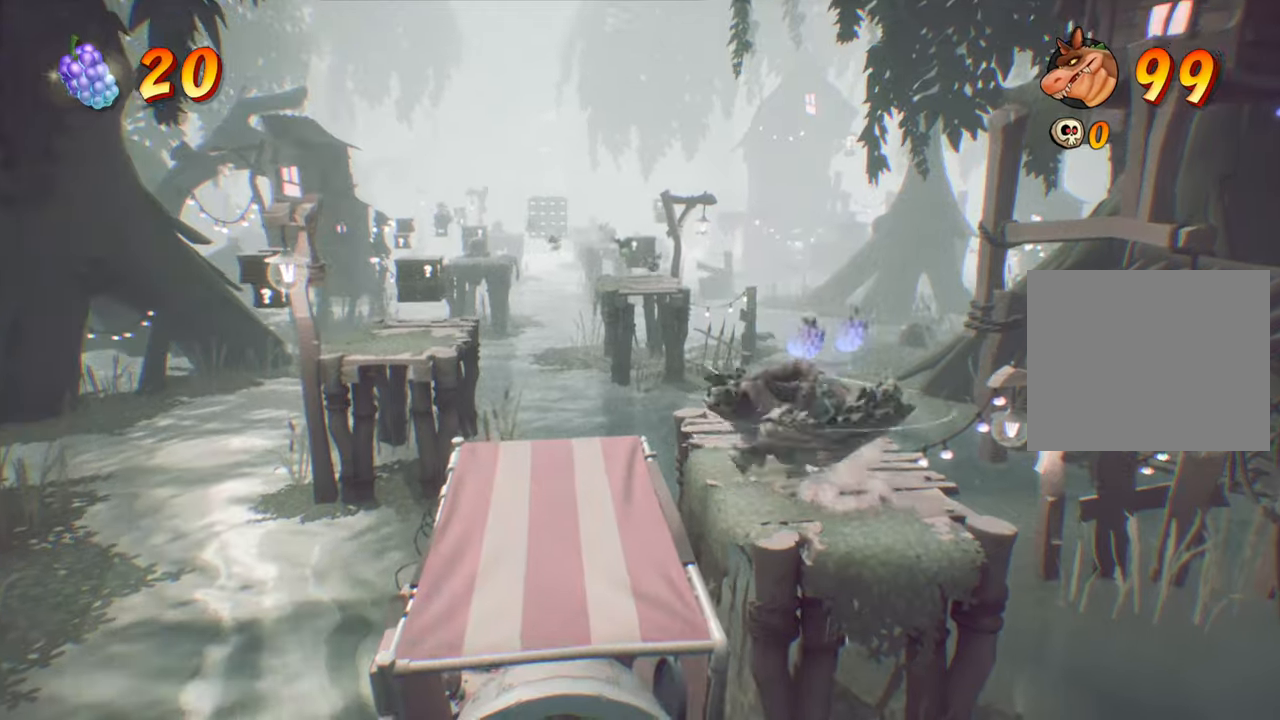
{"buttons": ["CROSS", "DPAD_UP", "DPAD_LEFT"], "events": [[150, "DPAD_LEFT", "down"], [284, "CROSS", "down"]]}
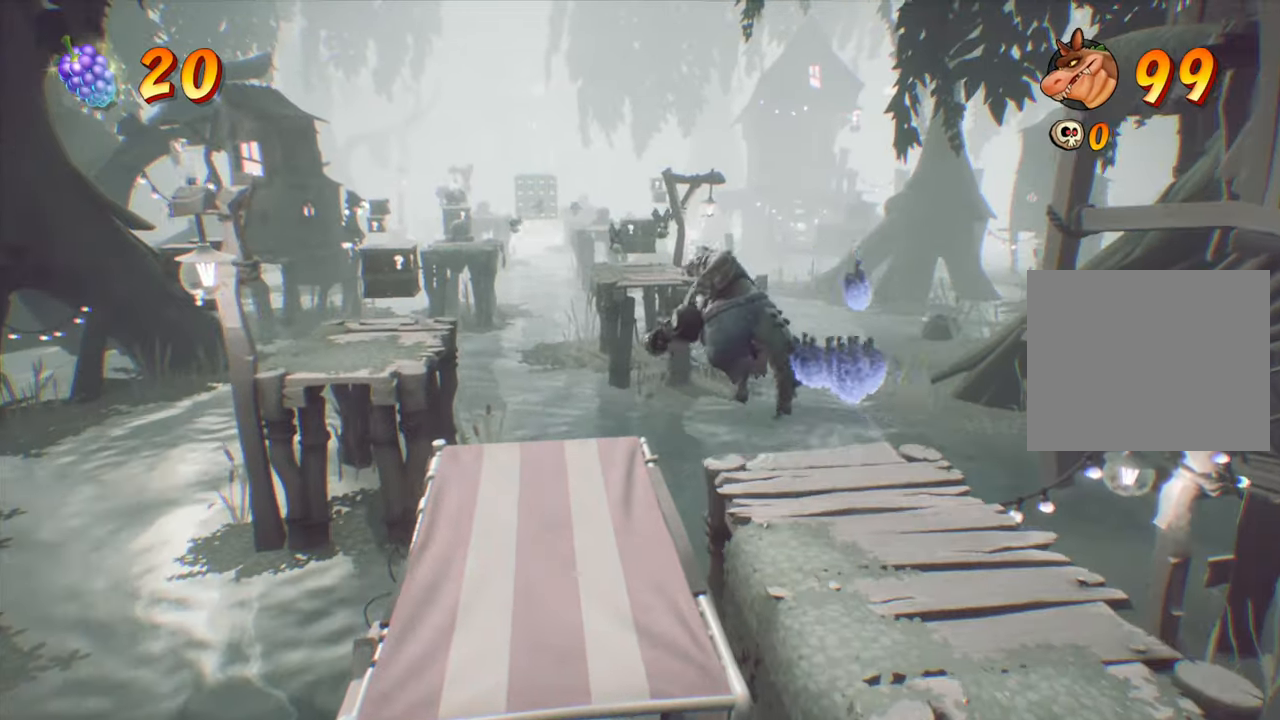
{"buttons": ["CROSS", "DPAD_UP", "DPAD_LEFT"], "events": []}
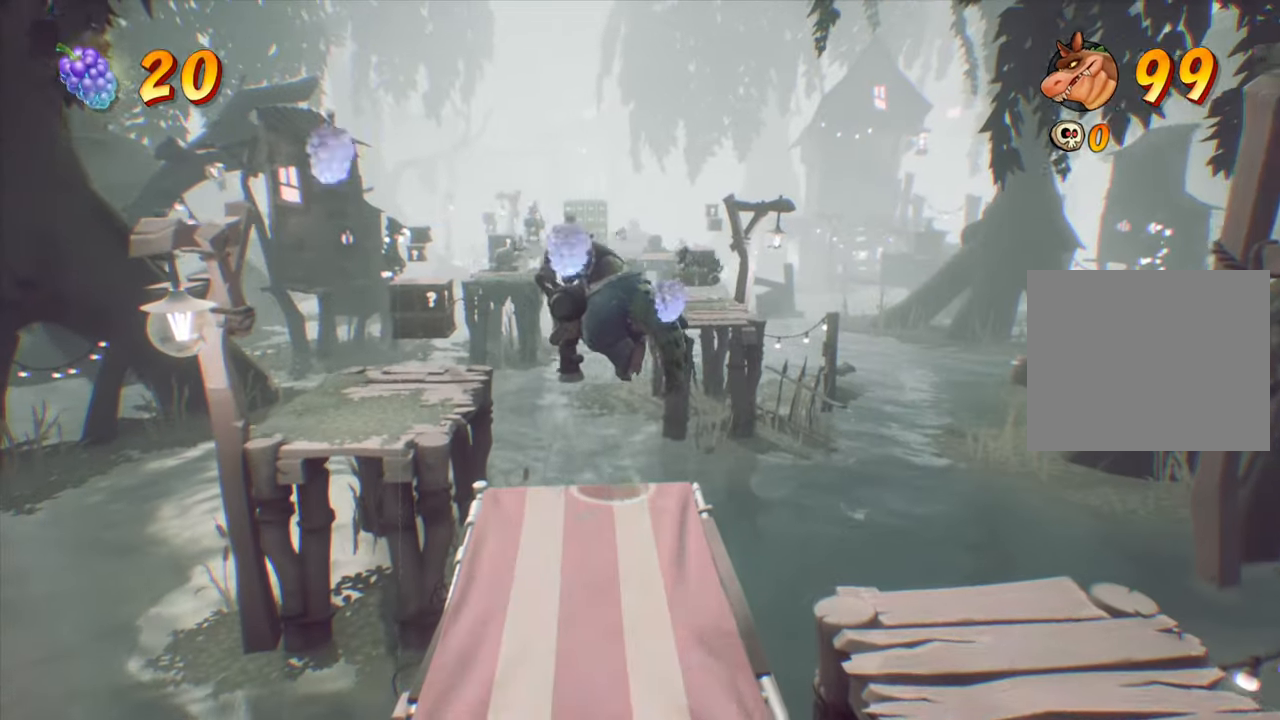
{"buttons": ["DPAD_UP", "DPAD_LEFT"], "events": [[167, "CROSS", "up"]]}
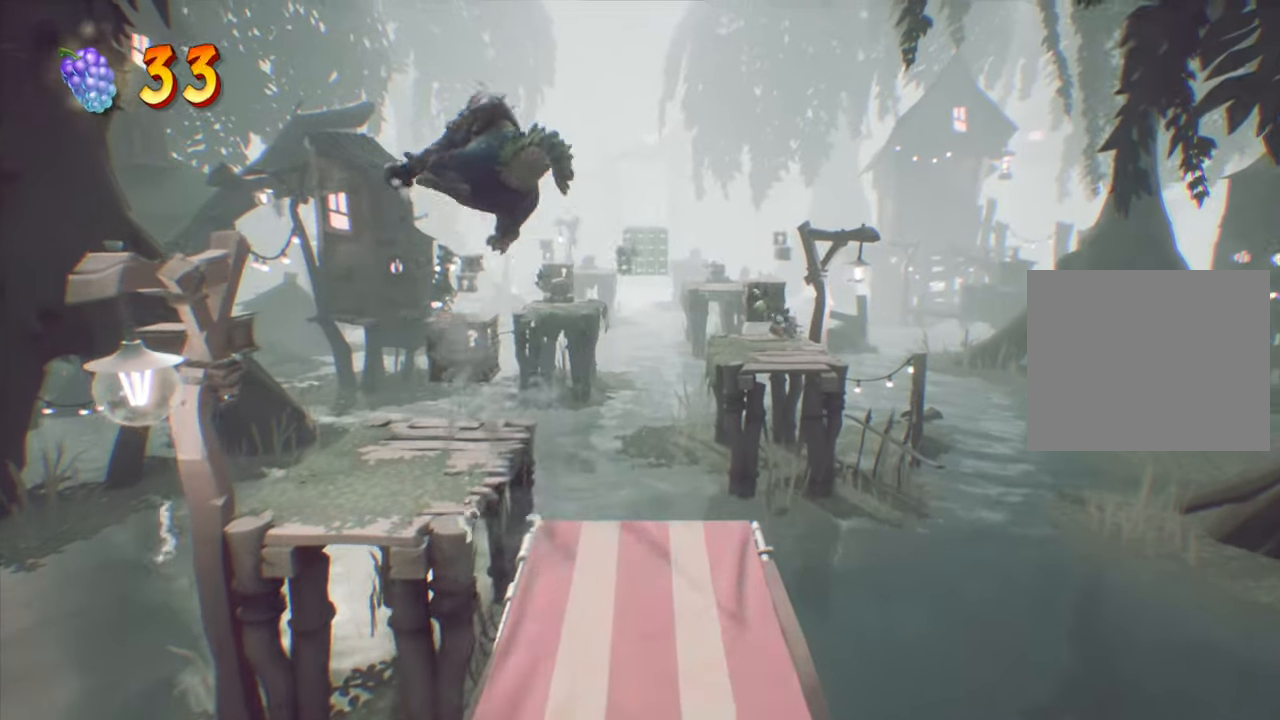
{"buttons": ["R2"], "events": [[67, "DPAD_LEFT", "up"], [301, "DPAD_UP", "up"], [334, "DPAD_LEFT", "down"], [417, "R2", "down"], [468, "DPAD_LEFT", "up"]]}
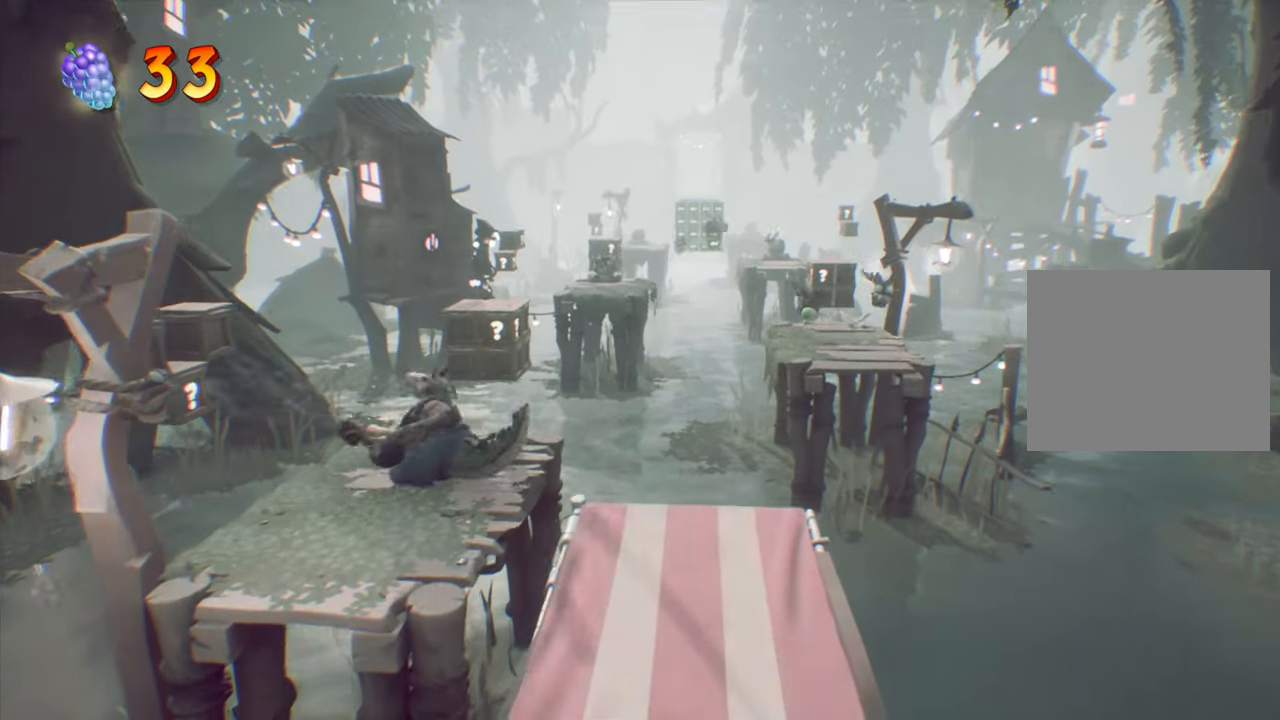
{"buttons": ["R2"], "events": []}
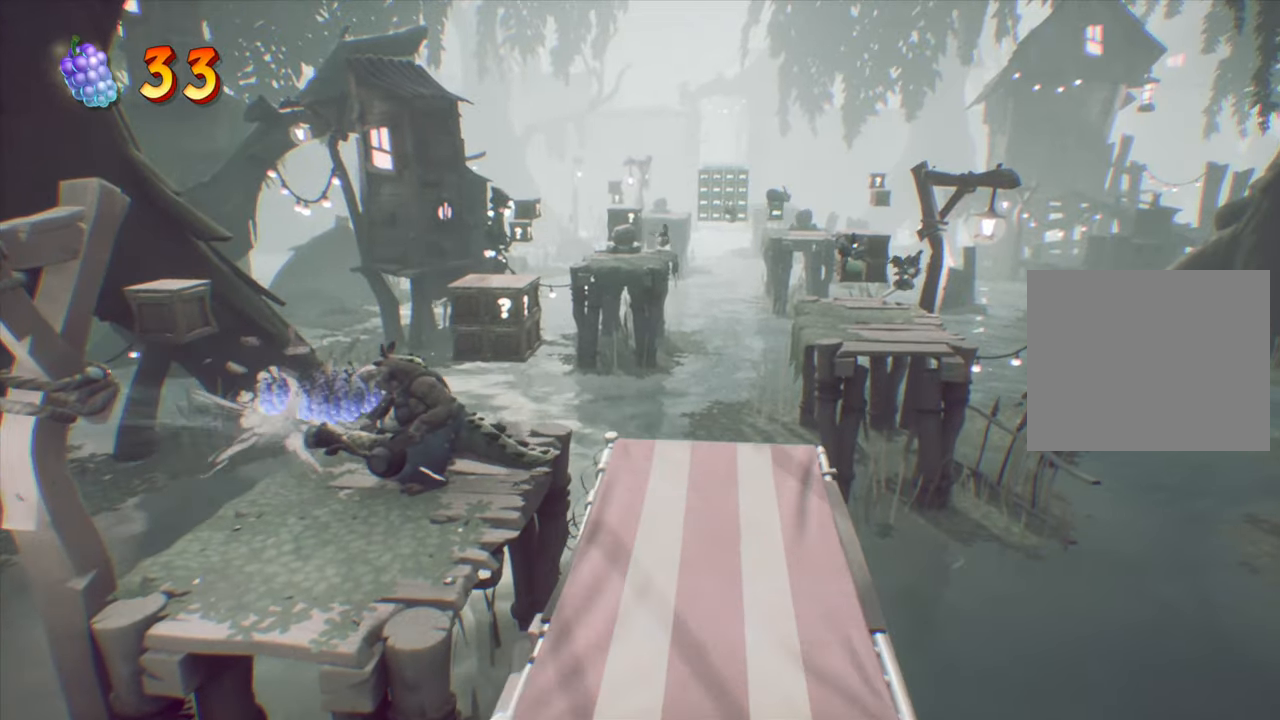
{"buttons": ["R2"], "events": [[67, "DPAD_UP", "down"], [201, "DPAD_UP", "up"], [334, "DPAD_RIGHT", "down"], [401, "DPAD_RIGHT", "up"]]}
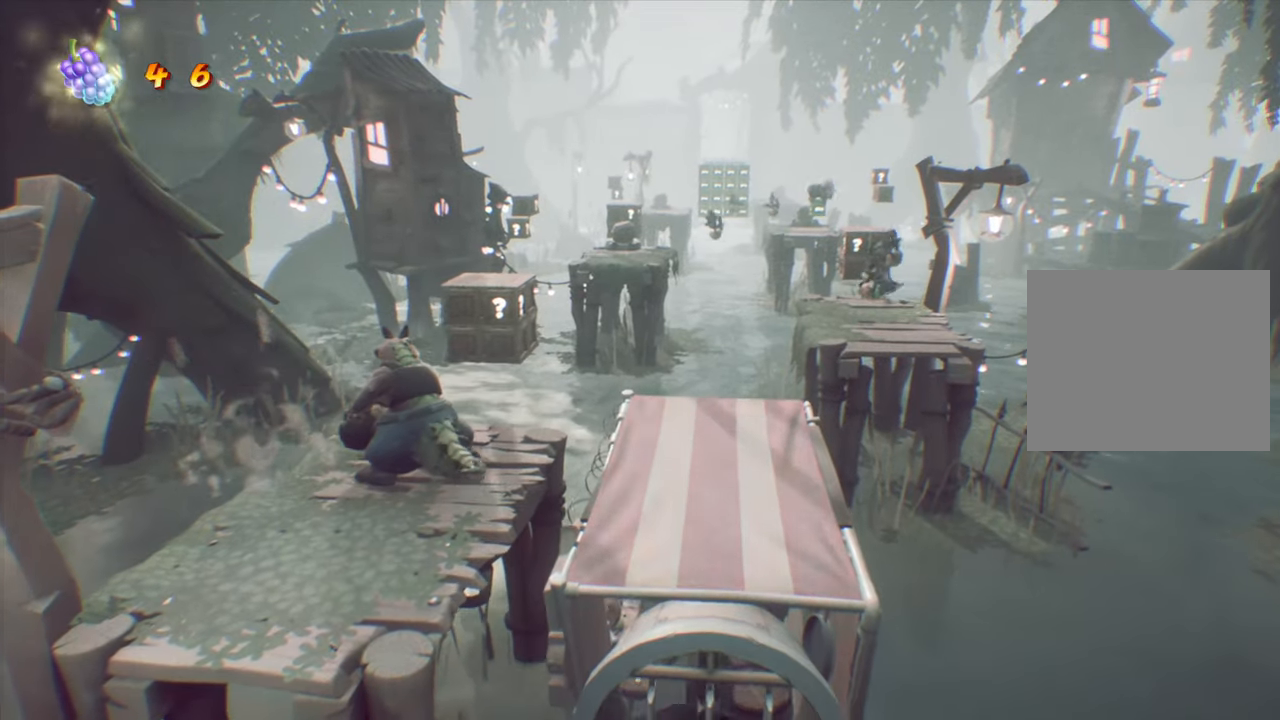
{"buttons": ["R2"], "events": [[183, "DPAD_RIGHT", "down"], [217, "DPAD_RIGHT", "up"]]}
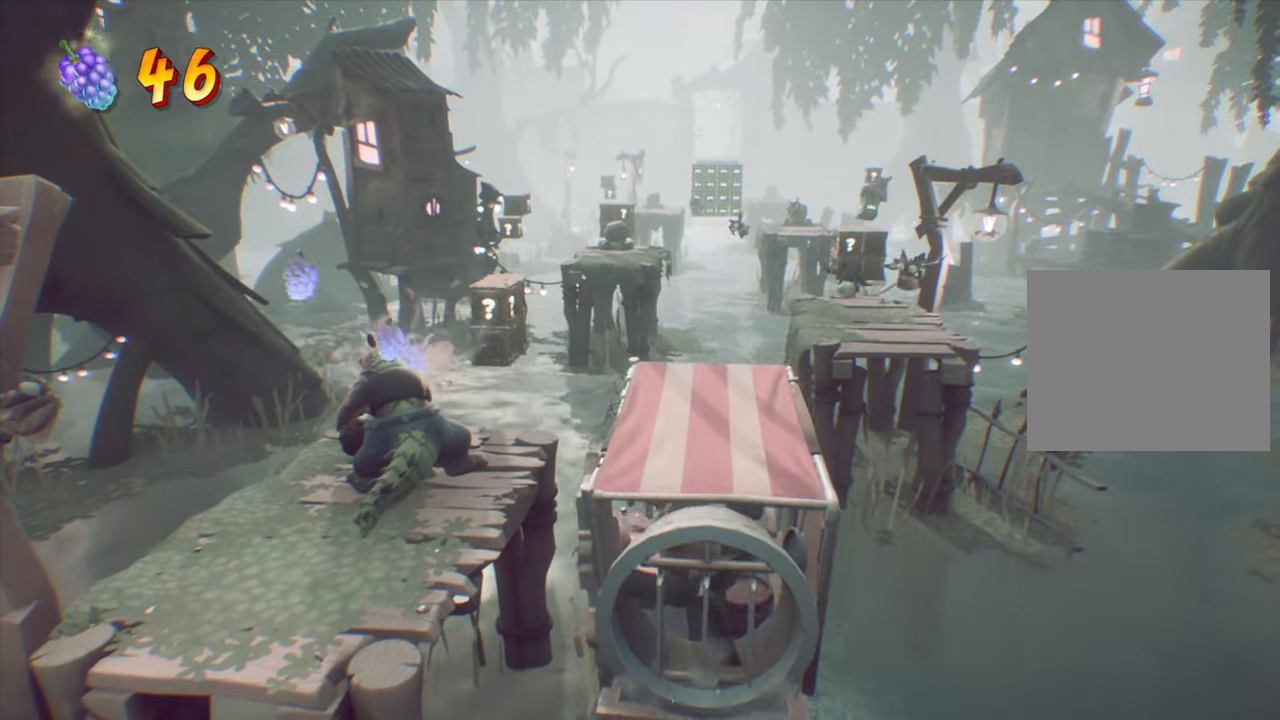
{"buttons": ["DPAD_UP", "DPAD_RIGHT"], "events": [[317, "DPAD_UP", "down"], [384, "DPAD_RIGHT", "down"], [451, "R2", "up"]]}
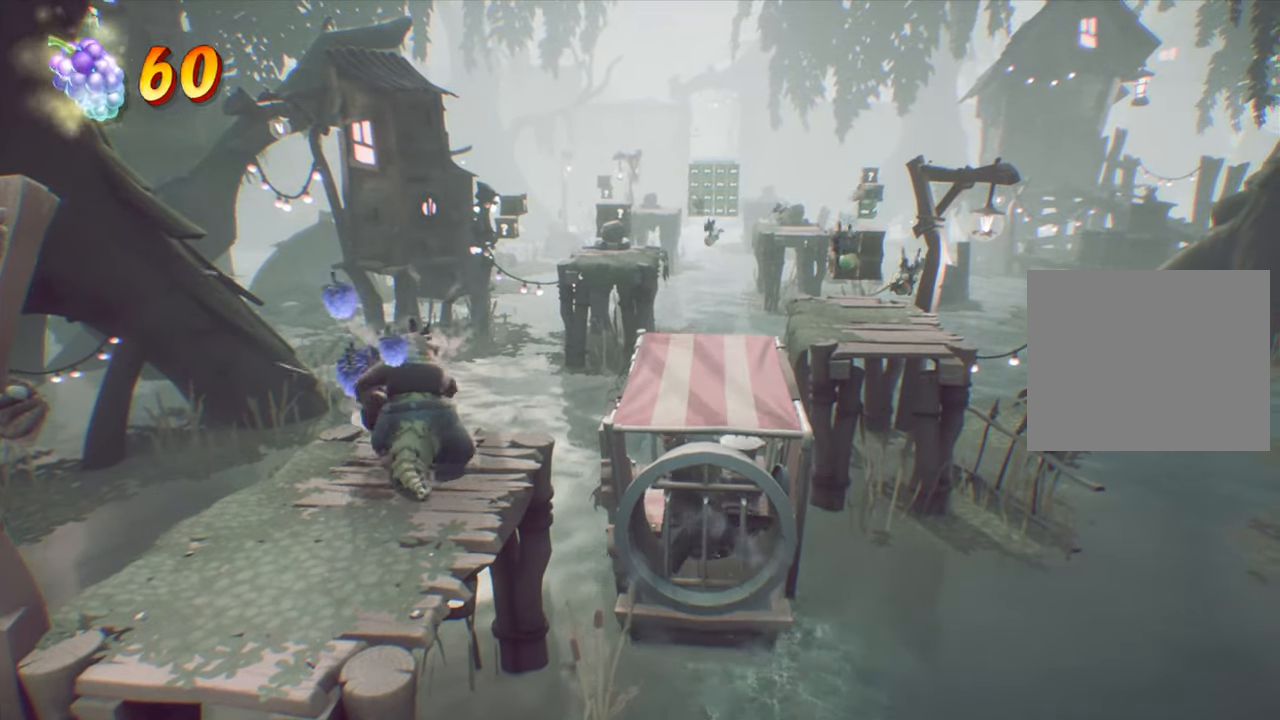
{"buttons": ["CROSS", "DPAD_UP", "DPAD_RIGHT"], "events": [[183, "CROSS", "down"]]}
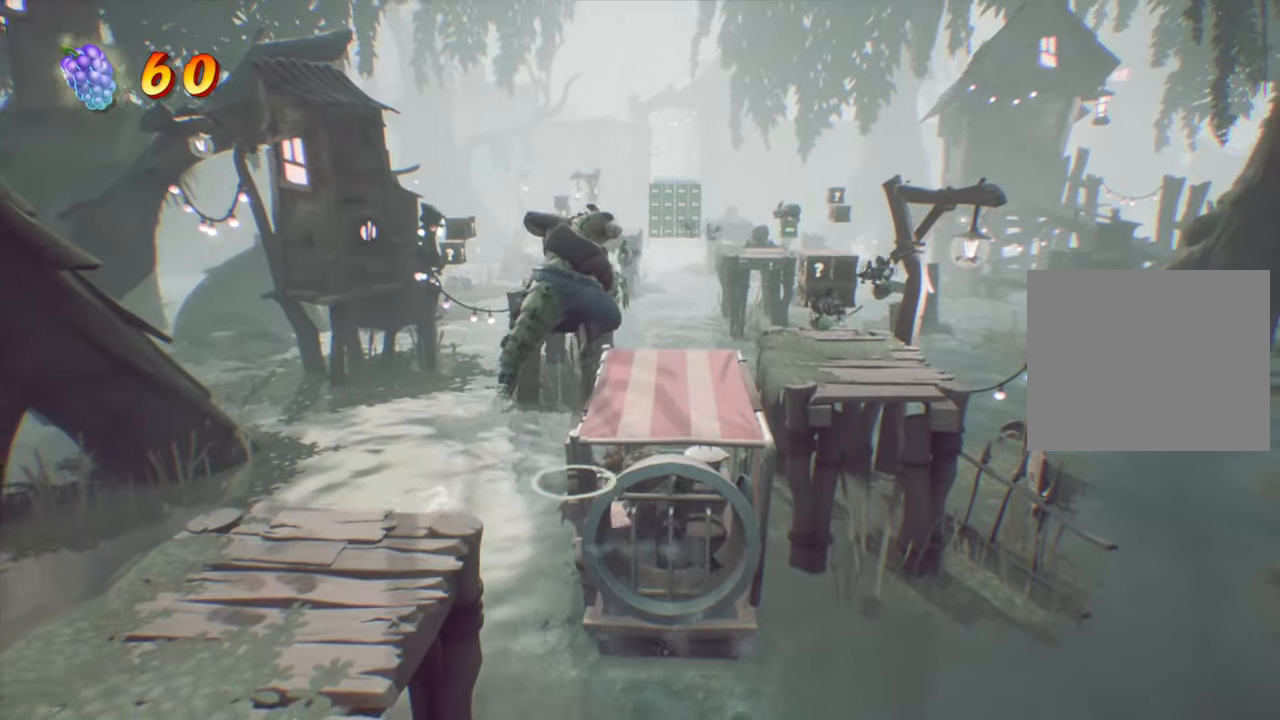
{"buttons": ["DPAD_UP", "DPAD_RIGHT"], "events": [[418, "CROSS", "up"]]}
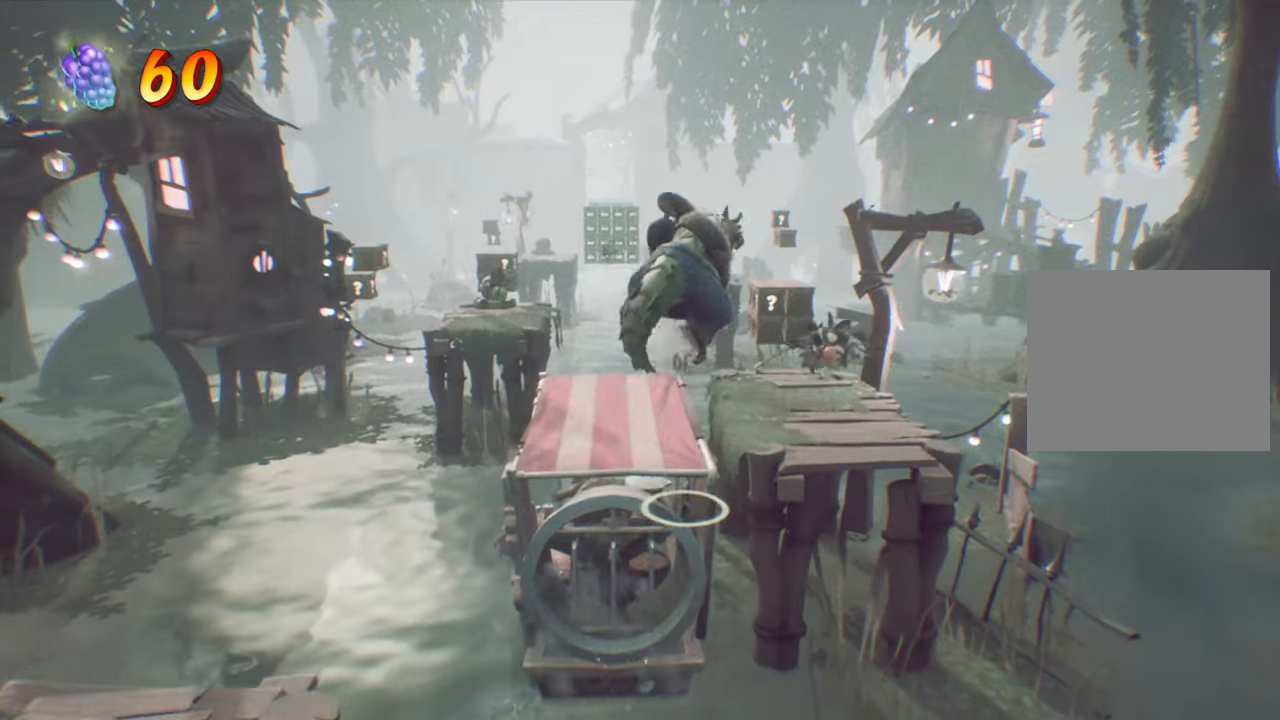
{"buttons": [], "events": [[100, "DPAD_RIGHT", "up"], [317, "SQUARE", "down"], [467, "DPAD_UP", "up"], [484, "SQUARE", "up"]]}
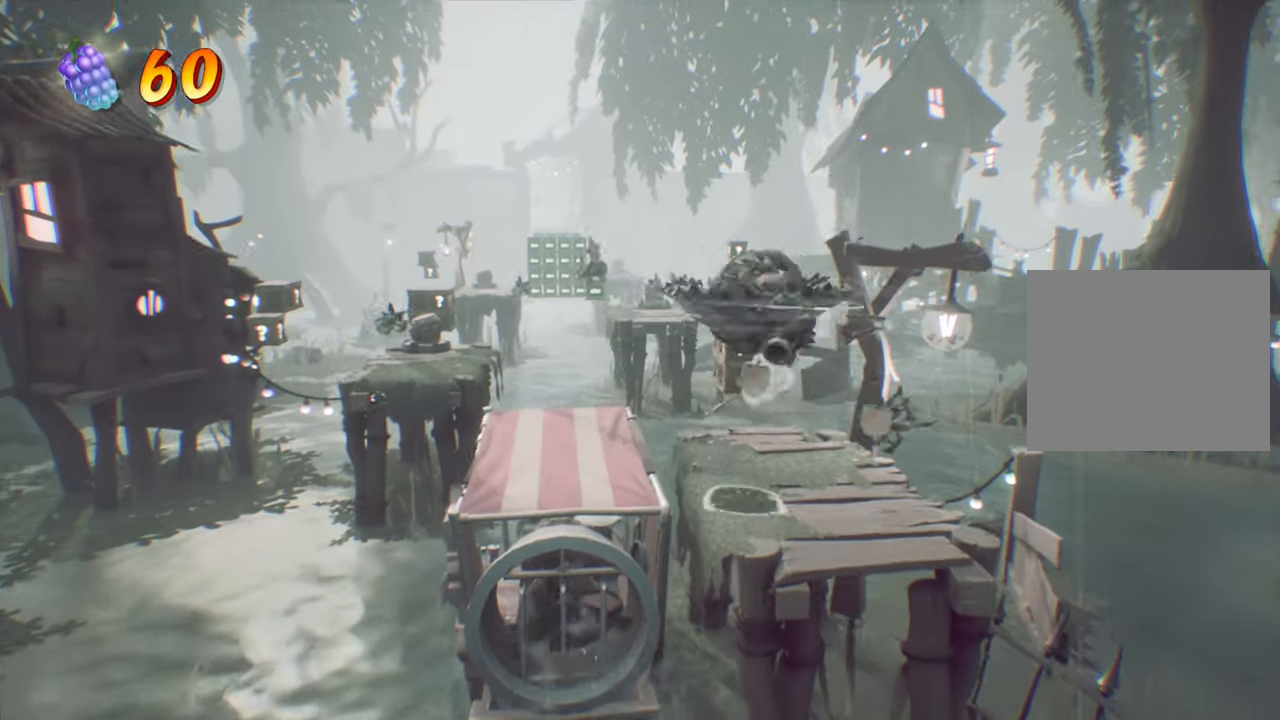
{"buttons": ["R2"], "events": [[250, "DPAD_RIGHT", "down"], [317, "DPAD_UP", "down"], [333, "R2", "down"], [350, "DPAD_RIGHT", "up"], [483, "DPAD_UP", "up"]]}
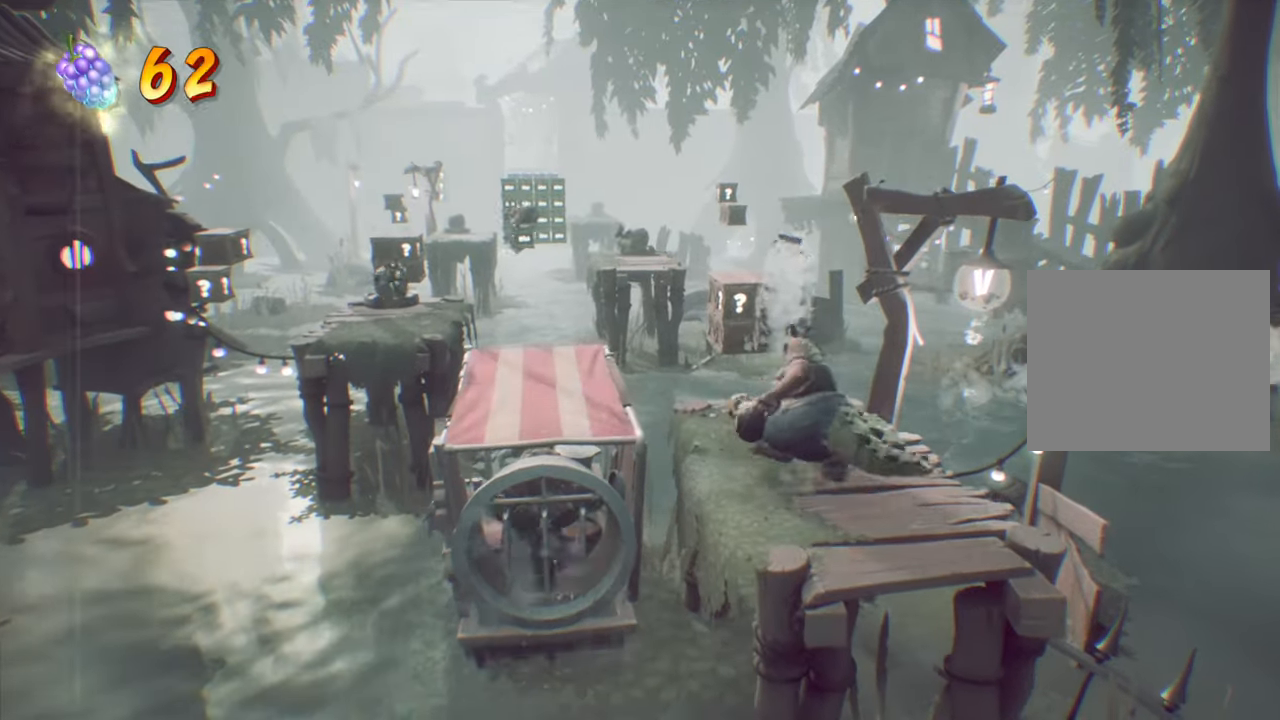
{"buttons": ["R2"], "events": [[167, "DPAD_RIGHT", "down"], [267, "DPAD_RIGHT", "up"], [284, "DPAD_UP", "down"], [334, "DPAD_UP", "up"]]}
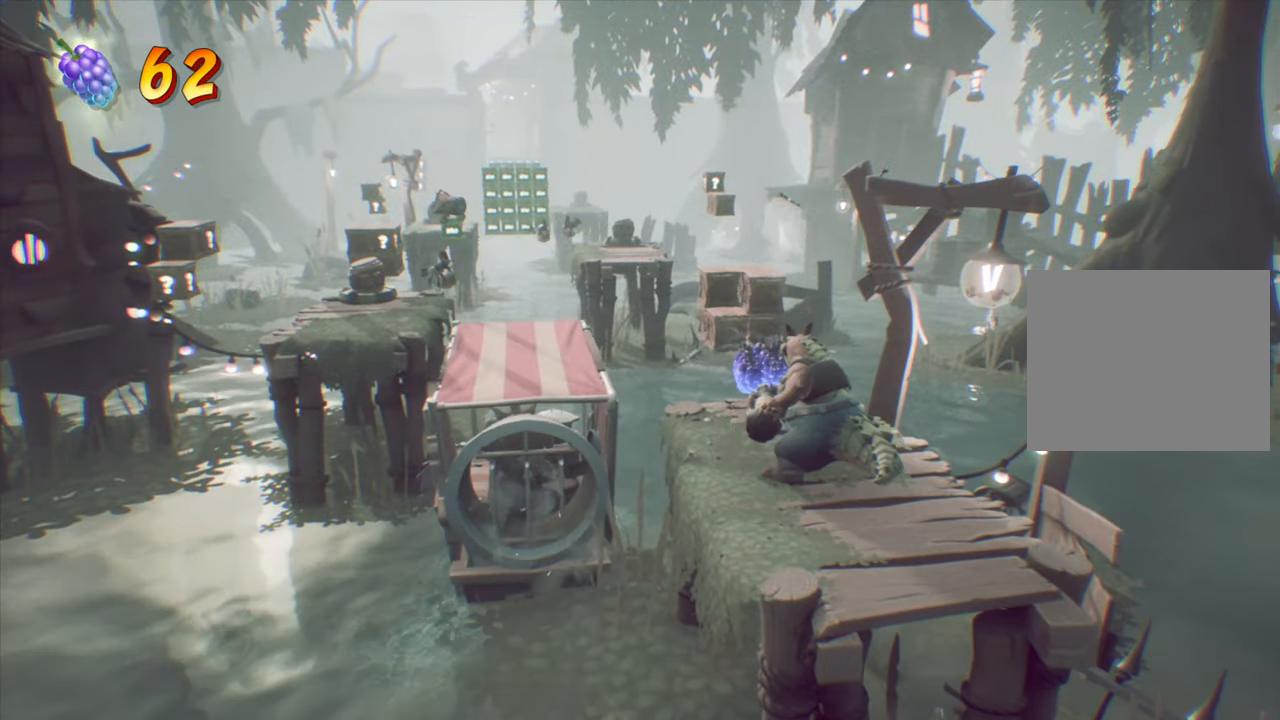
{"buttons": ["R2", "DPAD_UP"], "events": [[16, "DPAD_UP", "down"], [150, "DPAD_UP", "up"], [483, "DPAD_UP", "down"]]}
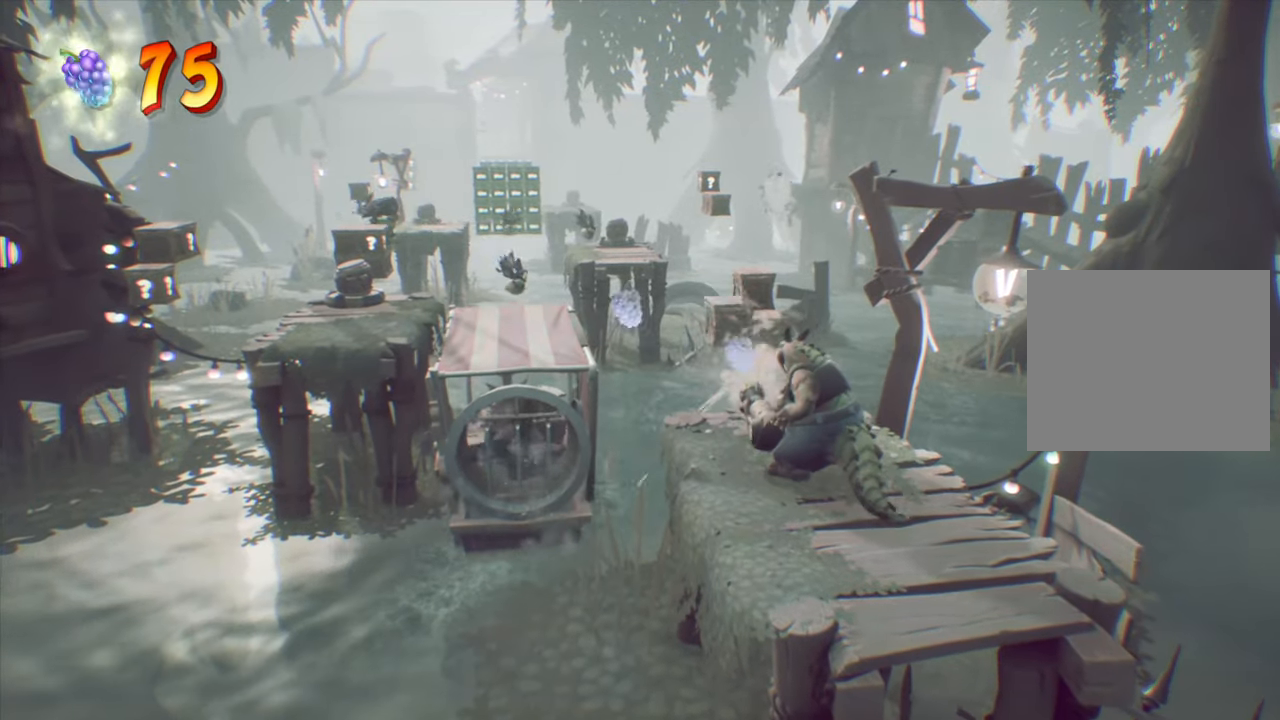
{"buttons": ["R2"], "events": [[84, "DPAD_UP", "up"], [234, "DPAD_RIGHT", "down"], [317, "DPAD_RIGHT", "up"]]}
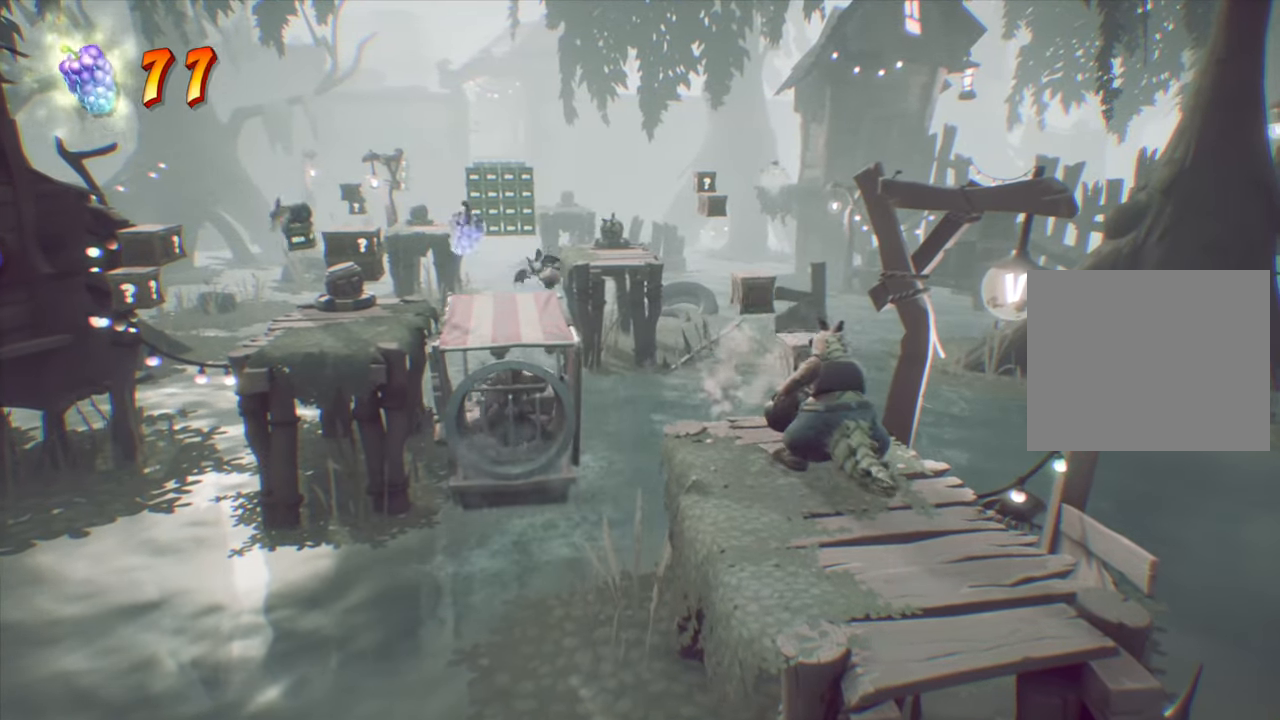
{"buttons": ["DPAD_UP", "DPAD_LEFT"], "events": [[250, "DPAD_UP", "down"], [267, "DPAD_LEFT", "down"], [367, "R2", "up"], [383, "DPAD_UP", "up"], [500, "DPAD_UP", "down"]]}
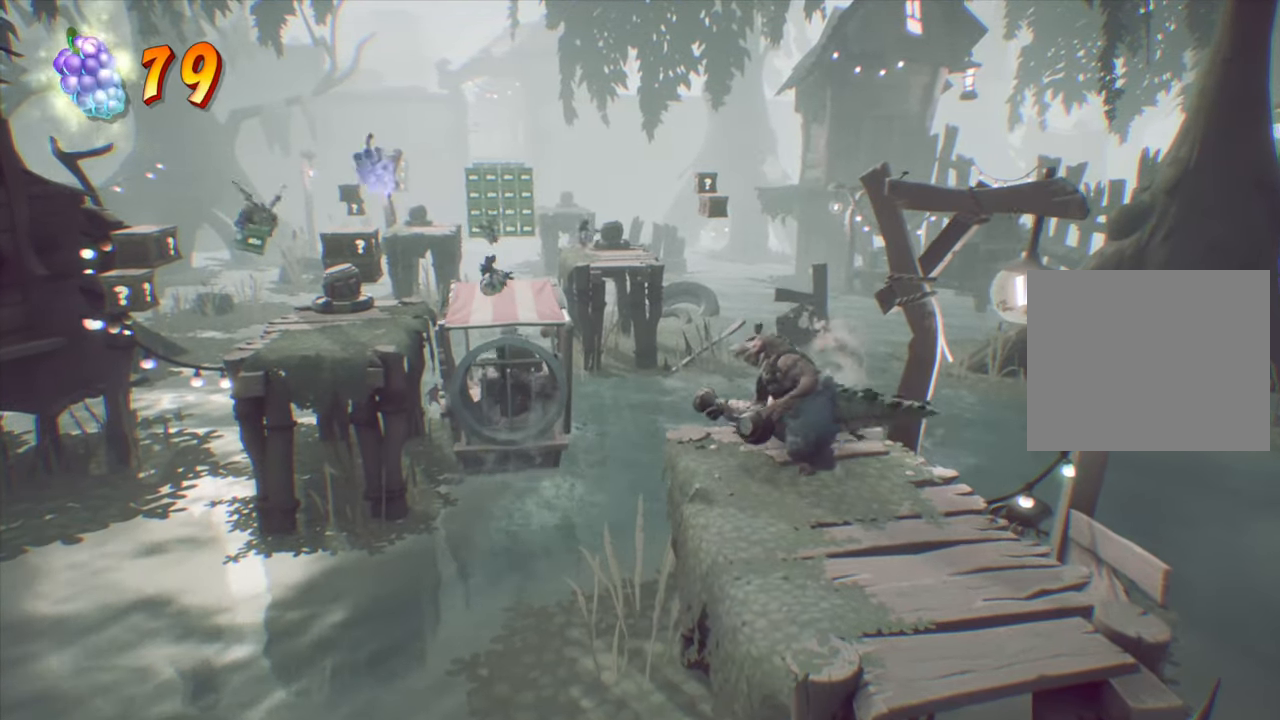
{"buttons": ["CROSS", "DPAD_UP", "DPAD_LEFT"], "events": [[150, "CROSS", "down"]]}
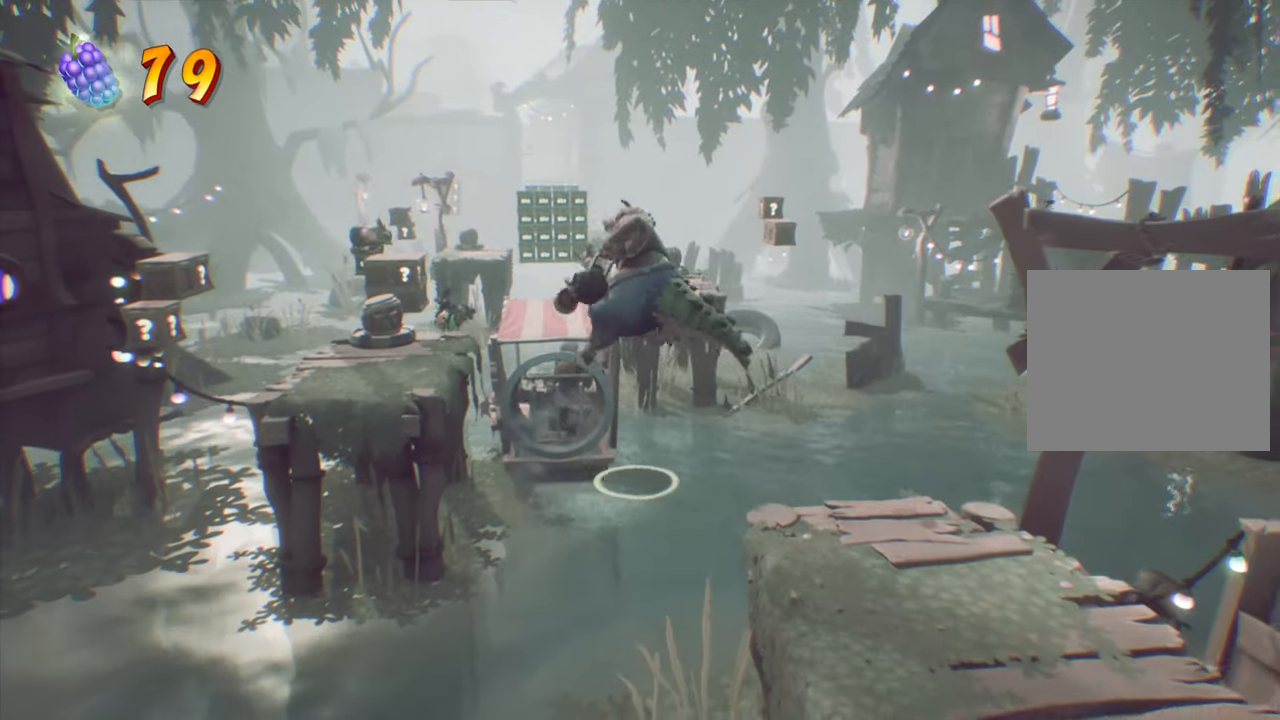
{"buttons": ["CROSS", "DPAD_UP", "DPAD_LEFT"], "events": []}
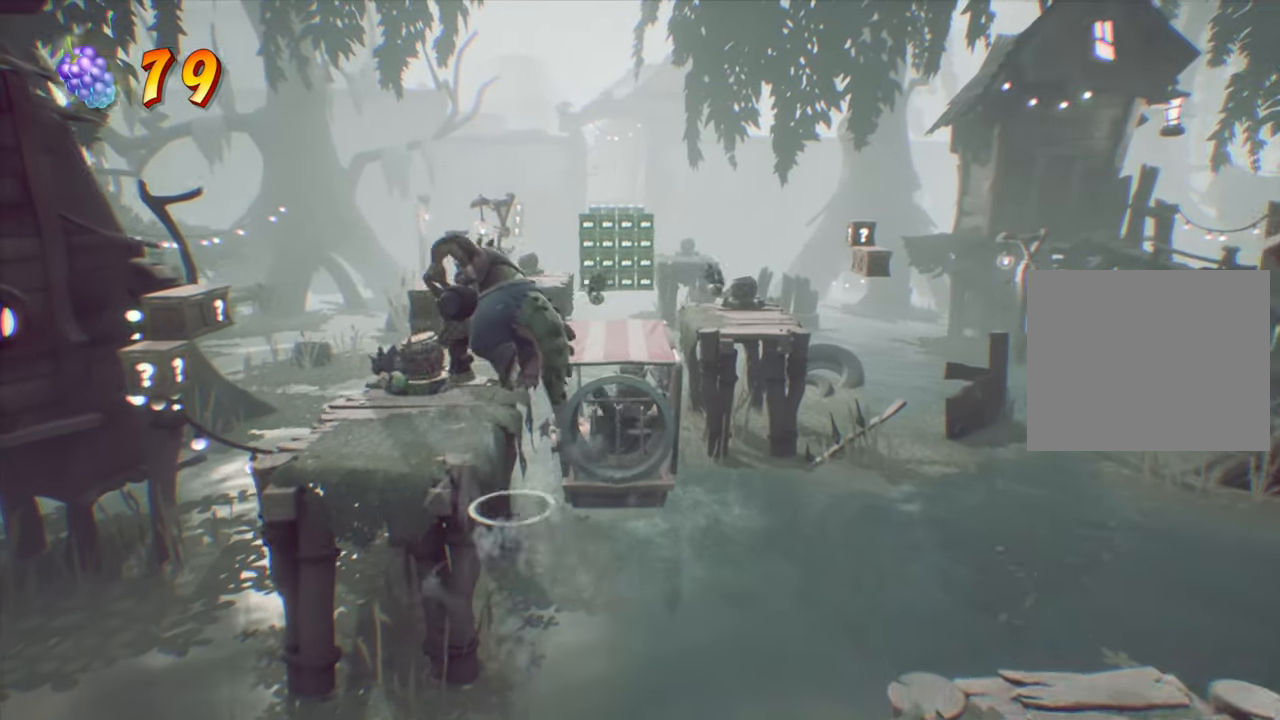
{"buttons": [], "events": [[50, "CROSS", "up"], [384, "DPAD_UP", "up"], [434, "DPAD_LEFT", "up"]]}
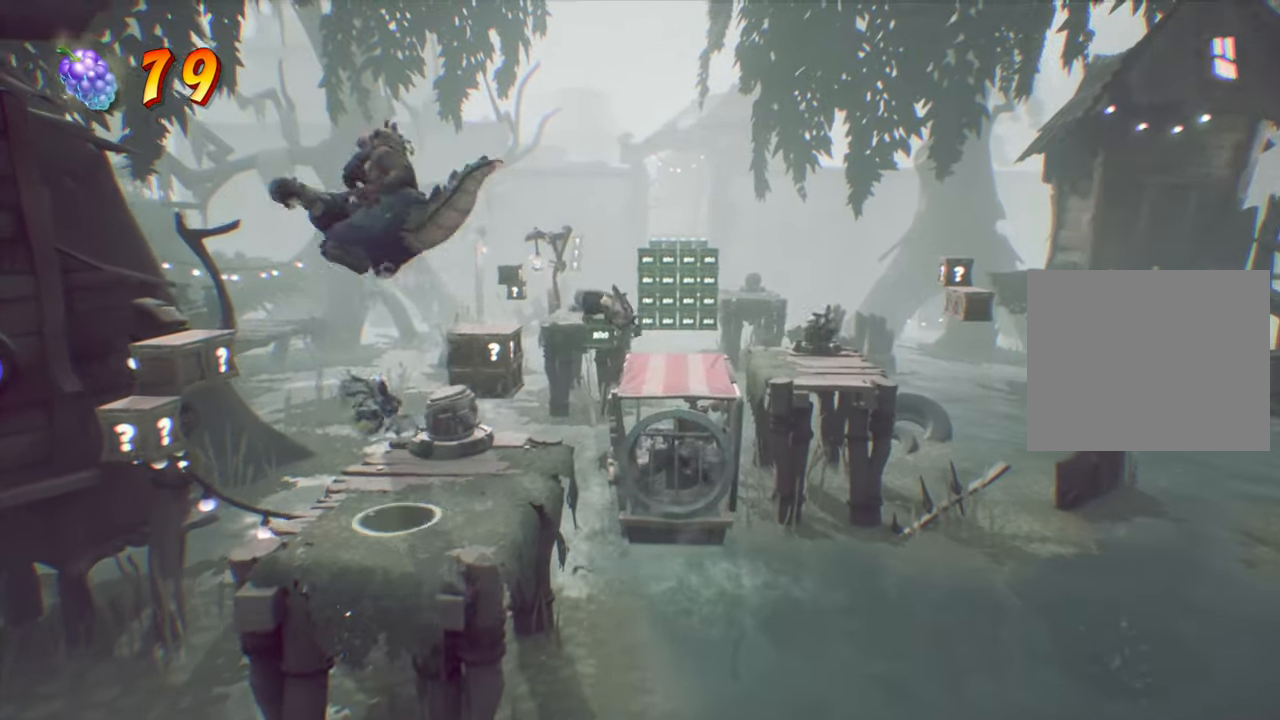
{"buttons": ["R2"], "events": [[133, "DPAD_LEFT", "down"], [217, "R2", "down"], [250, "DPAD_LEFT", "up"]]}